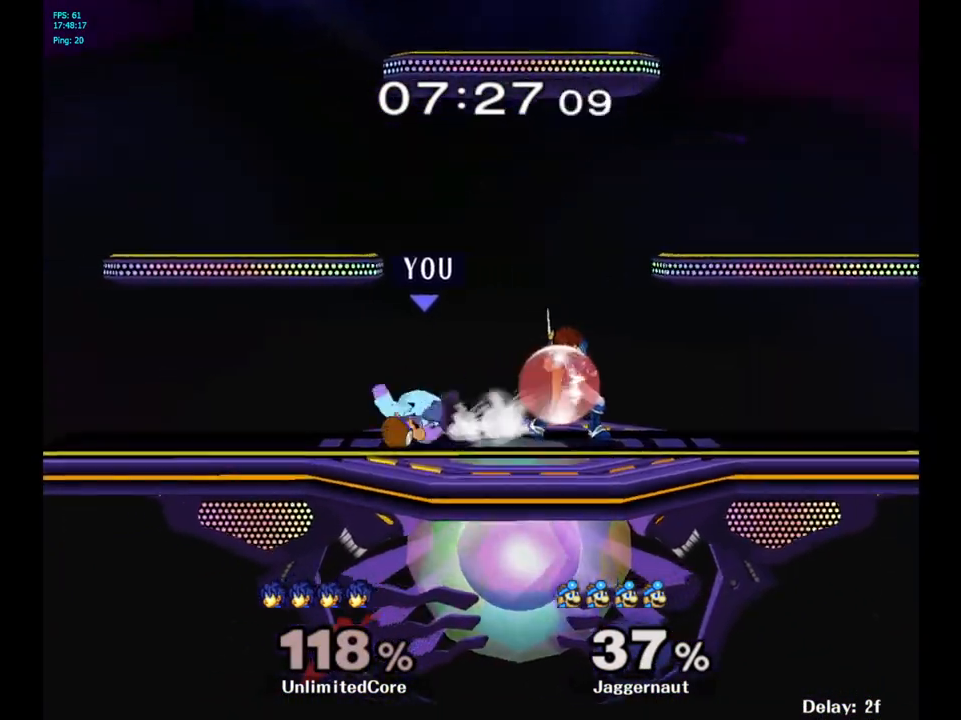
Gameplay with a controller (Nintendo layout); each line is a JSON object with the inputs held at the frame after it. "events" lists button and stick changes between this image and that frame as [ms after this image, input, new state], when the widget could be followed in between. Not read: L3 R3.
{"buttons": [], "left_stick": "right", "right_stick": "center", "events": [[100, "left_stick", "center"], [200, "R1", "up"], [417, "left_stick", "right"], [483, "Y", "down"], [500, "Y", "up"]]}
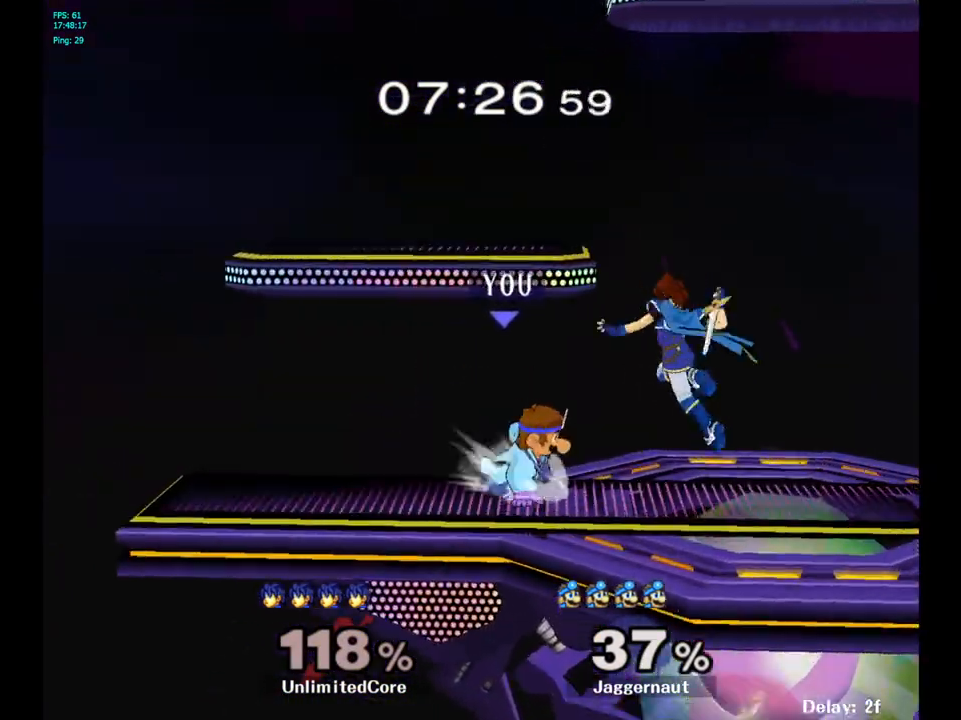
{"buttons": [], "left_stick": "center", "right_stick": "center", "events": [[17, "left_stick", "center"], [83, "A", "down"], [167, "A", "up"], [183, "left_stick", "right"], [383, "left_stick", "center"]]}
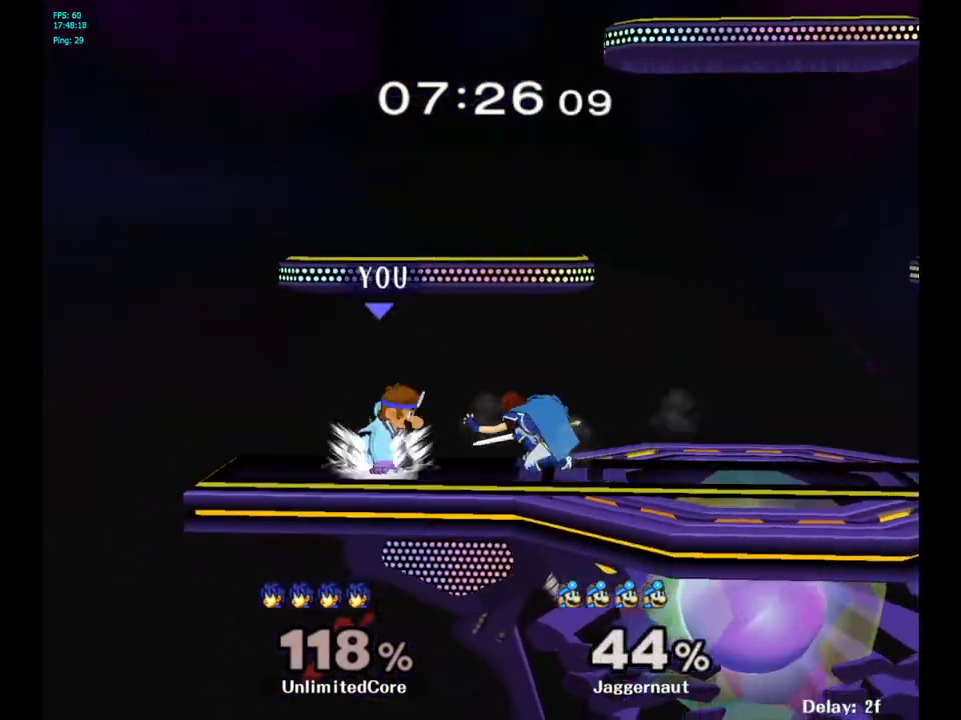
{"buttons": [], "left_stick": "right", "right_stick": "center", "events": [[100, "R1", "down"], [400, "R1", "up"], [433, "left_stick", "right"]]}
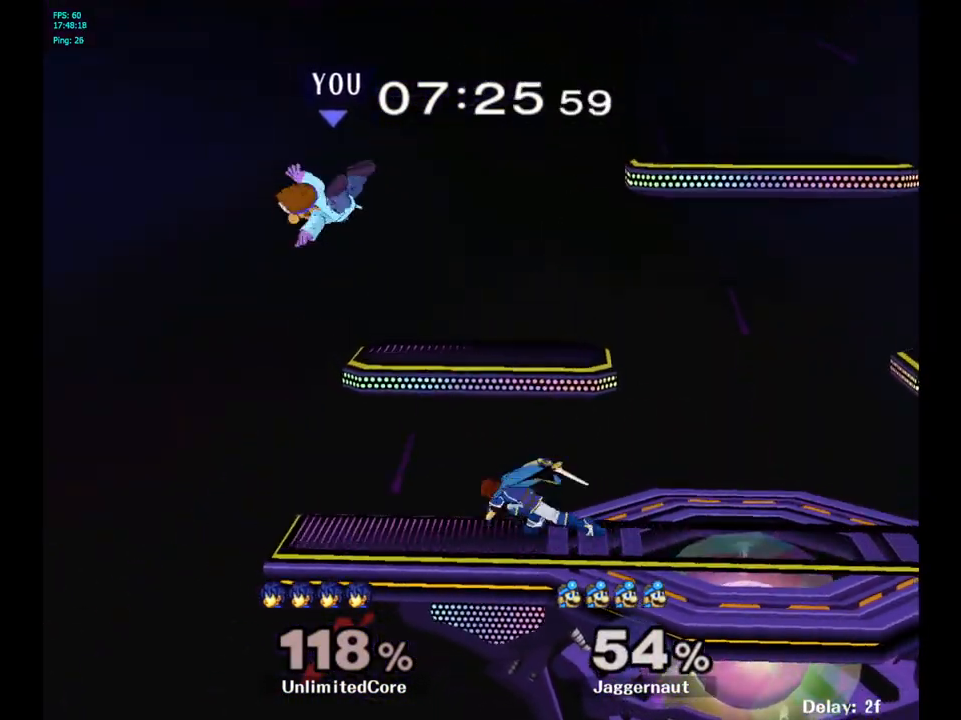
{"buttons": ["Y"], "left_stick": "up-right", "right_stick": "center", "events": [[67, "left_stick", "center"], [183, "Y", "down"], [250, "Y", "up"], [267, "left_stick", "up"], [350, "Y", "down"], [350, "left_stick", "up-right"], [400, "Y", "up"], [467, "Y", "down"]]}
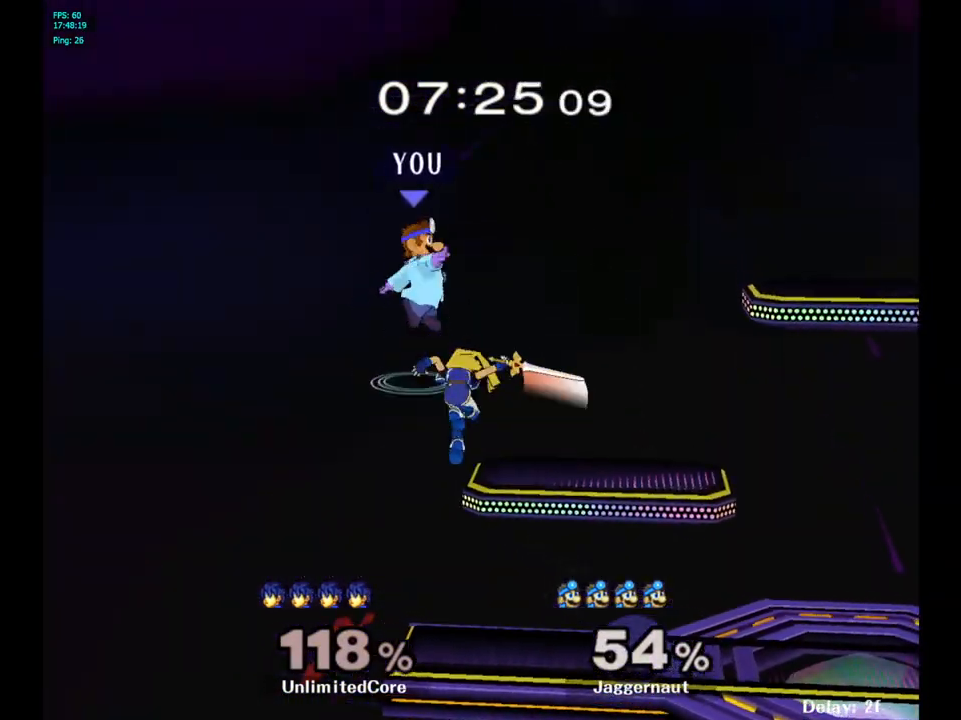
{"buttons": [], "left_stick": "down", "right_stick": "center", "events": [[117, "Y", "up"], [333, "left_stick", "center"], [417, "left_stick", "down"]]}
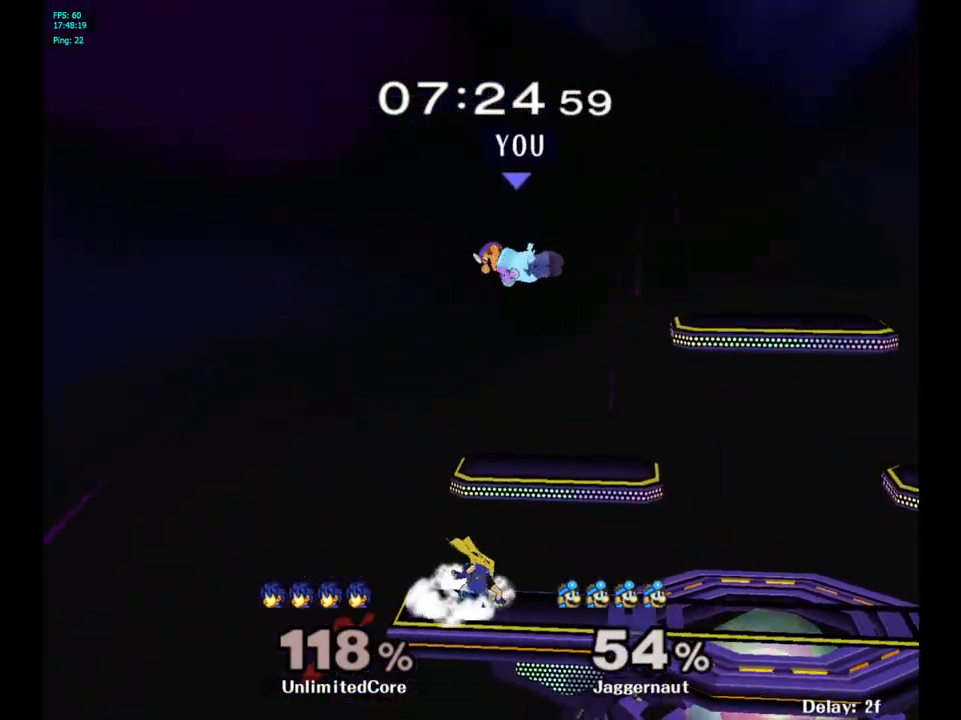
{"buttons": [], "left_stick": "right", "right_stick": "center", "events": [[50, "left_stick", "down-right"], [350, "right_stick", "left"], [417, "right_stick", "center"], [433, "left_stick", "right"]]}
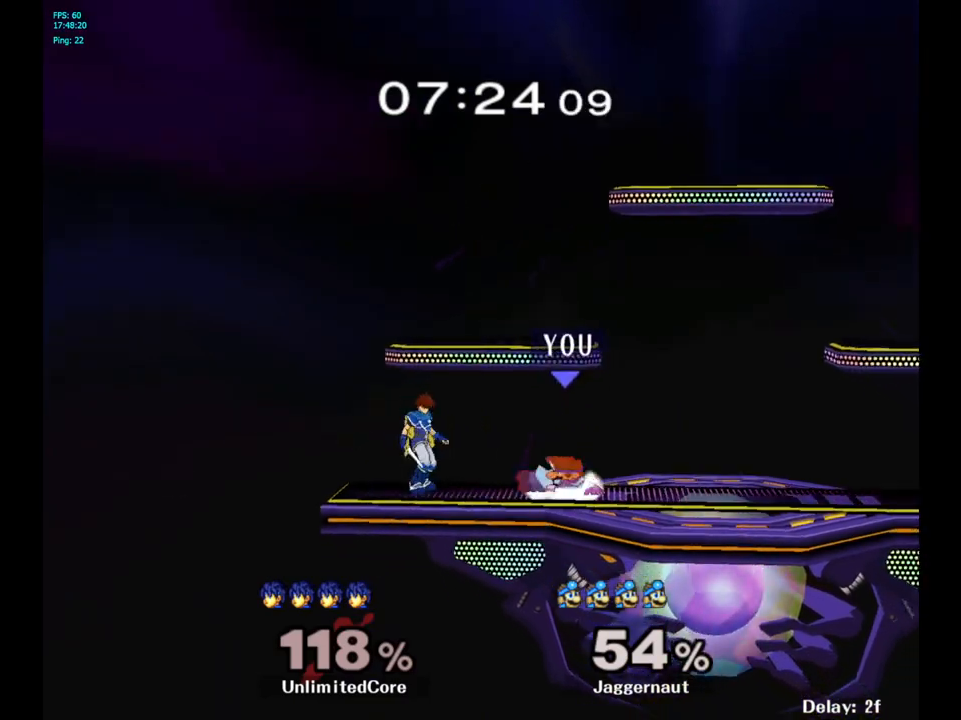
{"buttons": [], "left_stick": "right", "right_stick": "center", "events": [[17, "R1", "down"], [117, "left_stick", "center"], [133, "R1", "up"], [433, "left_stick", "right"]]}
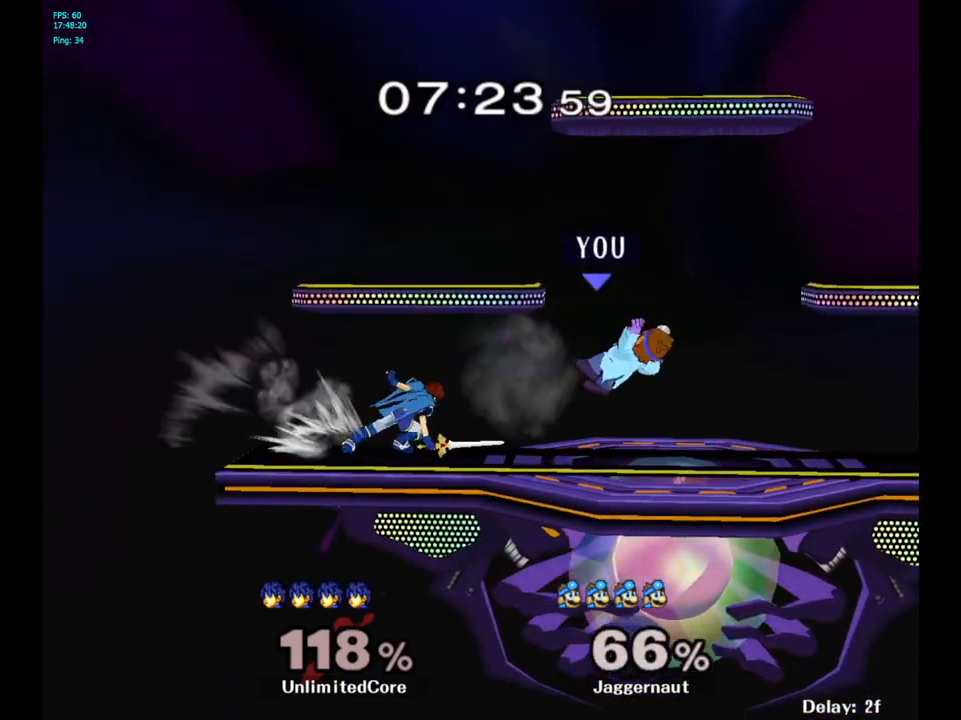
{"buttons": [], "left_stick": "center", "right_stick": "center", "events": [[33, "left_stick", "left"], [233, "left_stick", "center"], [367, "R1", "down"], [483, "R1", "up"]]}
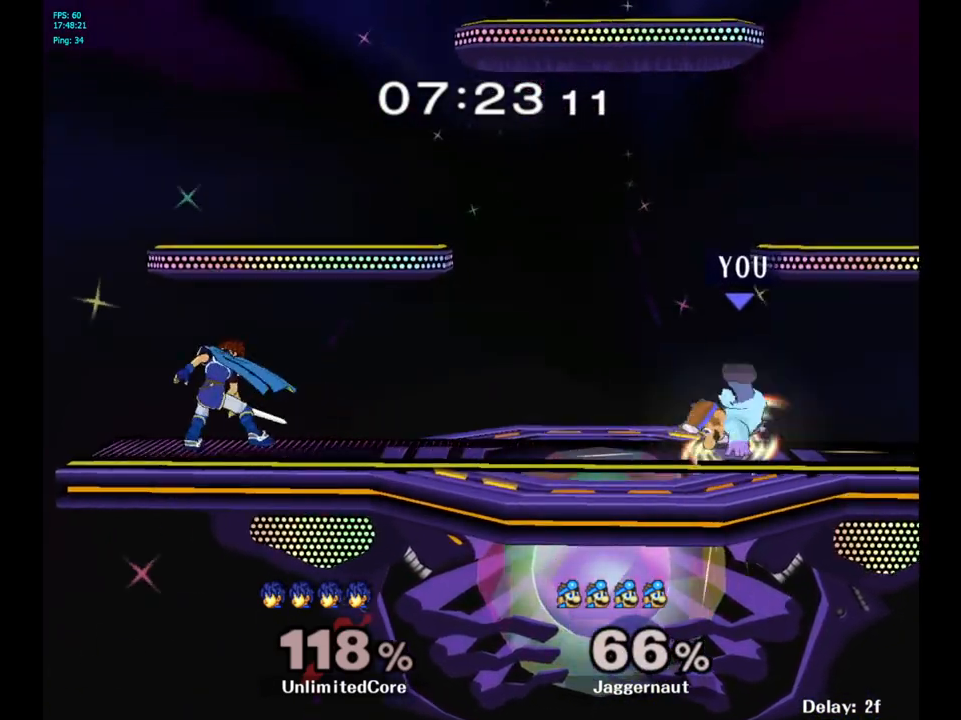
{"buttons": [], "left_stick": "left", "right_stick": "center", "events": [[450, "left_stick", "left"], [467, "Y", "down"], [483, "Y", "up"]]}
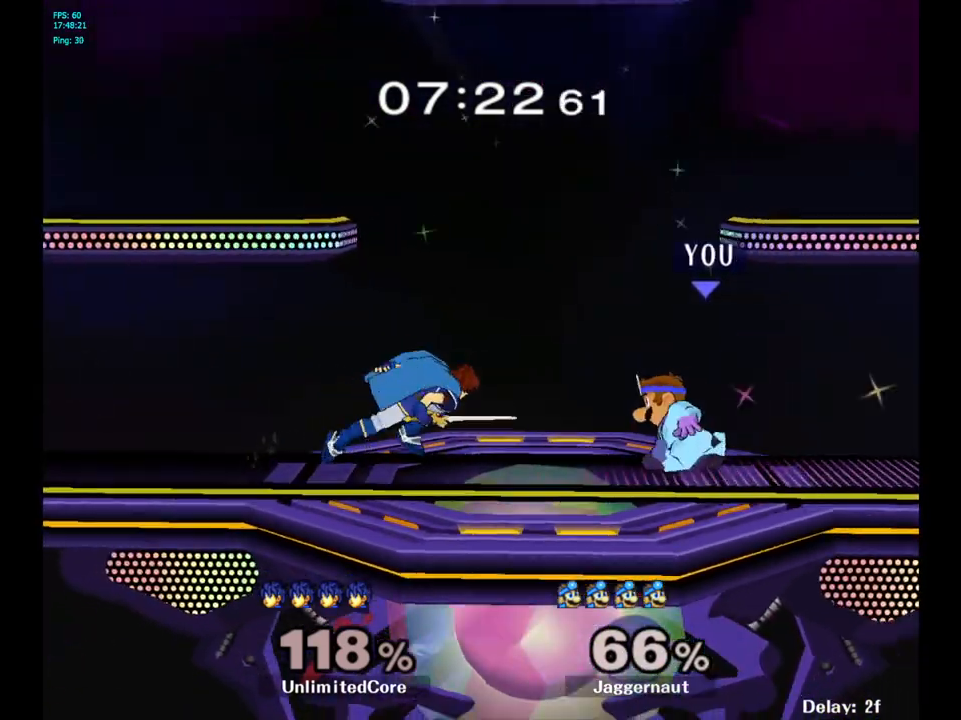
{"buttons": ["R1"], "left_stick": "down", "right_stick": "center", "events": [[33, "left_stick", "center"], [67, "A", "down"], [150, "A", "up"], [350, "left_stick", "down"], [400, "R1", "down"]]}
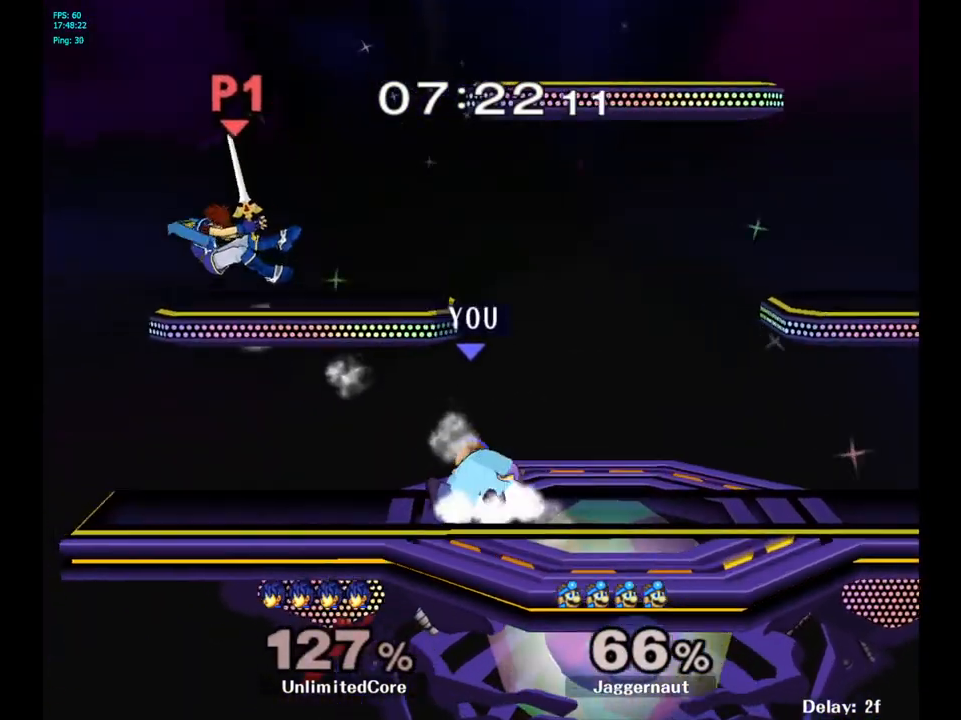
{"buttons": [], "left_stick": "left", "right_stick": "center", "events": [[83, "left_stick", "center"], [117, "R1", "up"], [267, "left_stick", "left"]]}
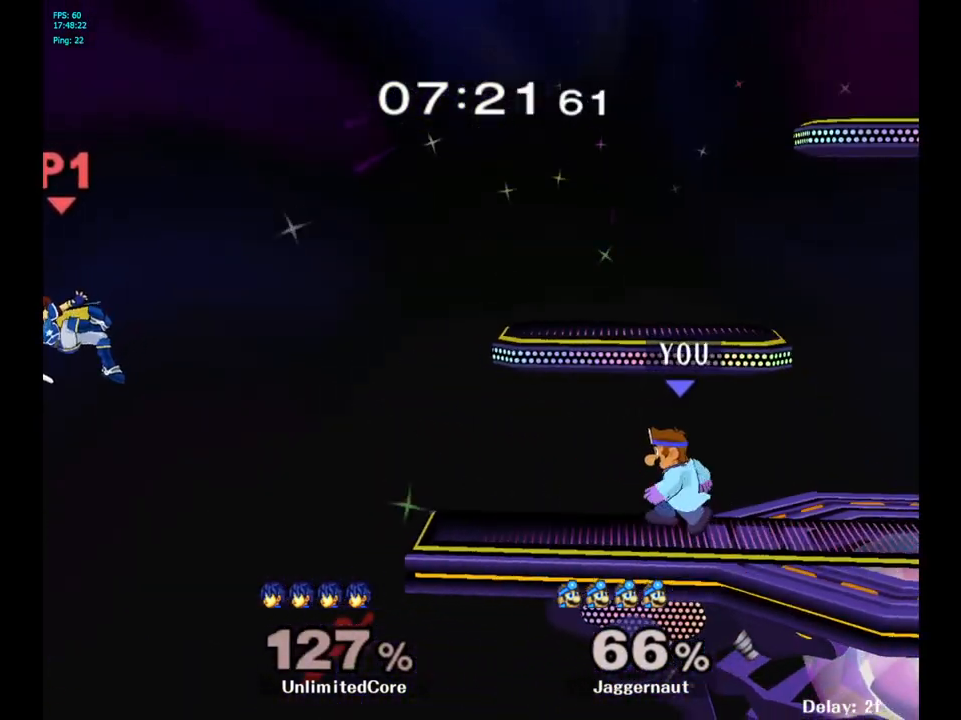
{"buttons": [], "left_stick": "left", "right_stick": "center", "events": [[117, "left_stick", "center"], [167, "B", "down"], [250, "B", "up"], [350, "B", "down"], [383, "left_stick", "left"], [450, "B", "up"]]}
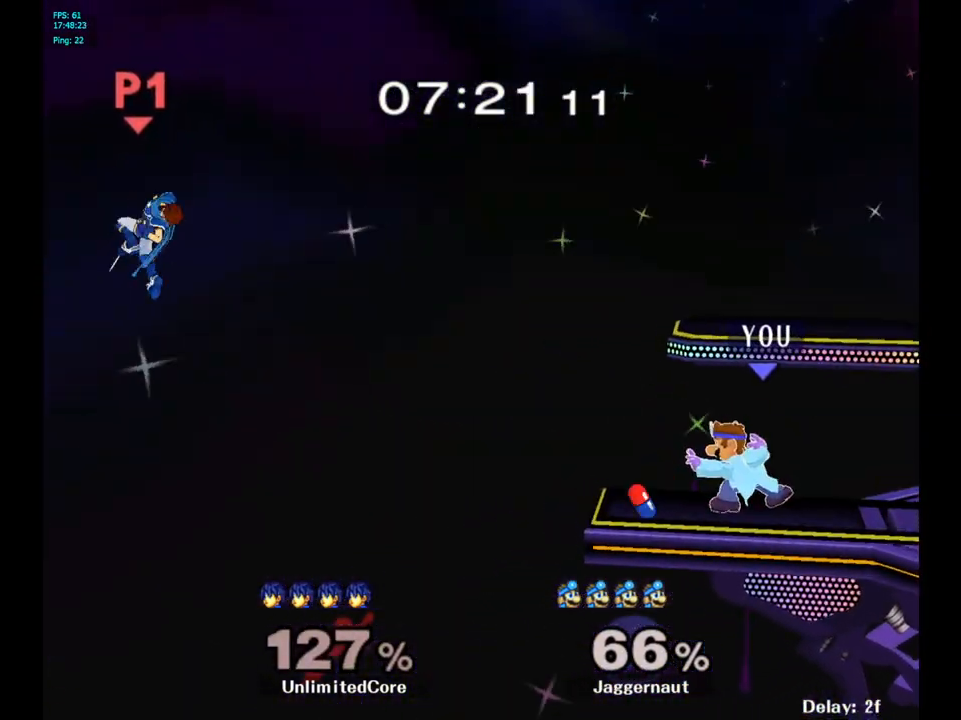
{"buttons": [], "left_stick": "left", "right_stick": "center", "events": []}
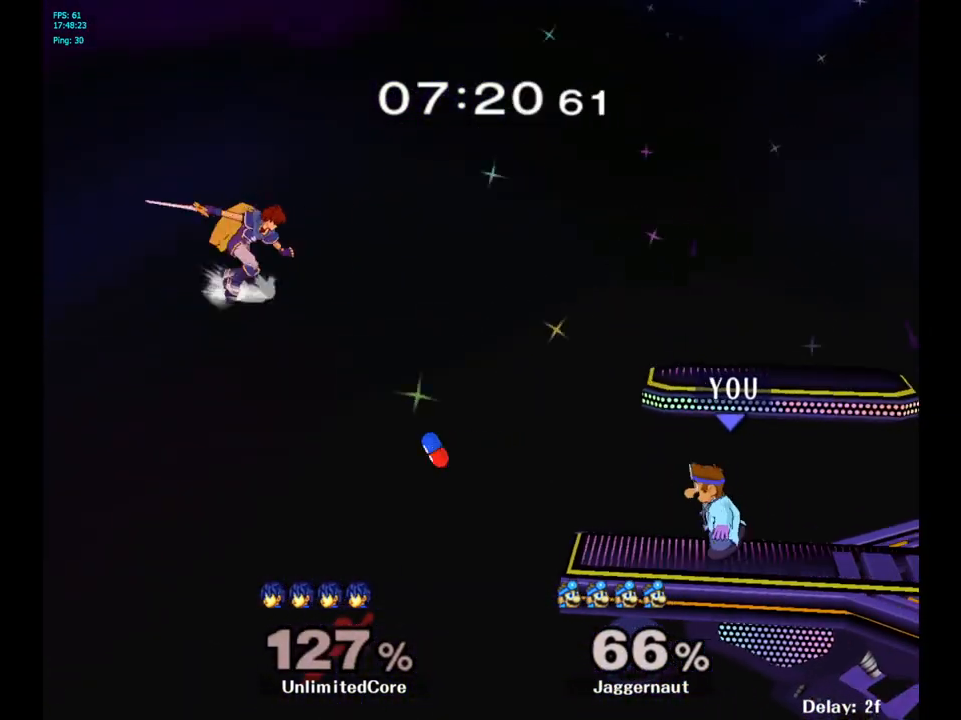
{"buttons": ["Y"], "left_stick": "down-left", "right_stick": "center", "events": [[150, "left_stick", "center"], [267, "left_stick", "right"], [400, "left_stick", "center"], [500, "Y", "down"], [500, "left_stick", "down-left"]]}
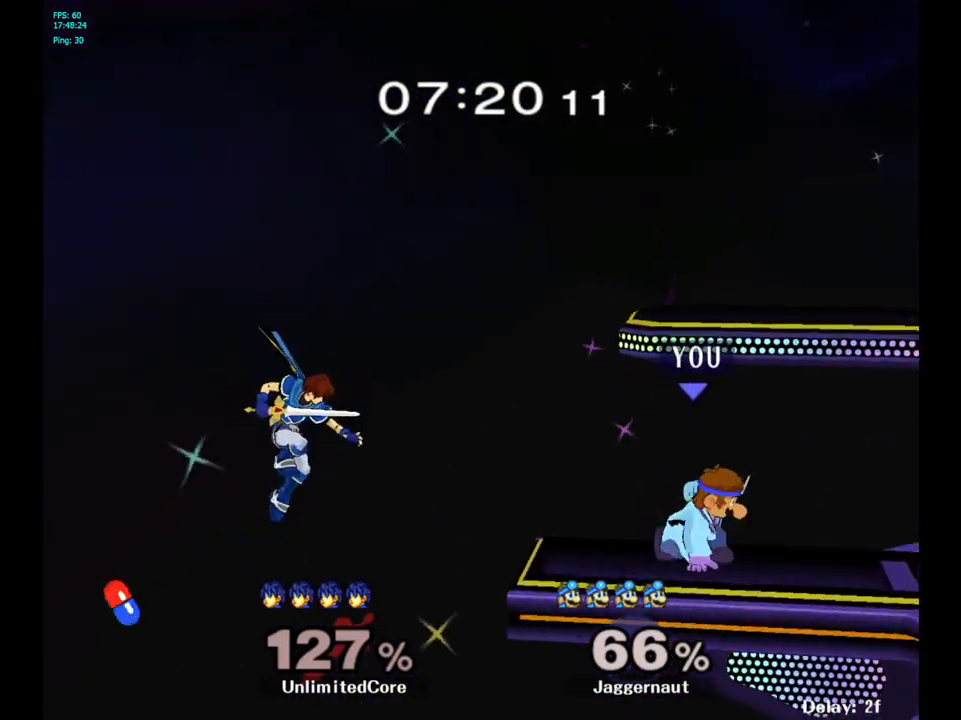
{"buttons": [], "left_stick": "center", "right_stick": "center", "events": [[67, "R1", "down"], [200, "Y", "up"], [217, "left_stick", "center"], [233, "R1", "up"]]}
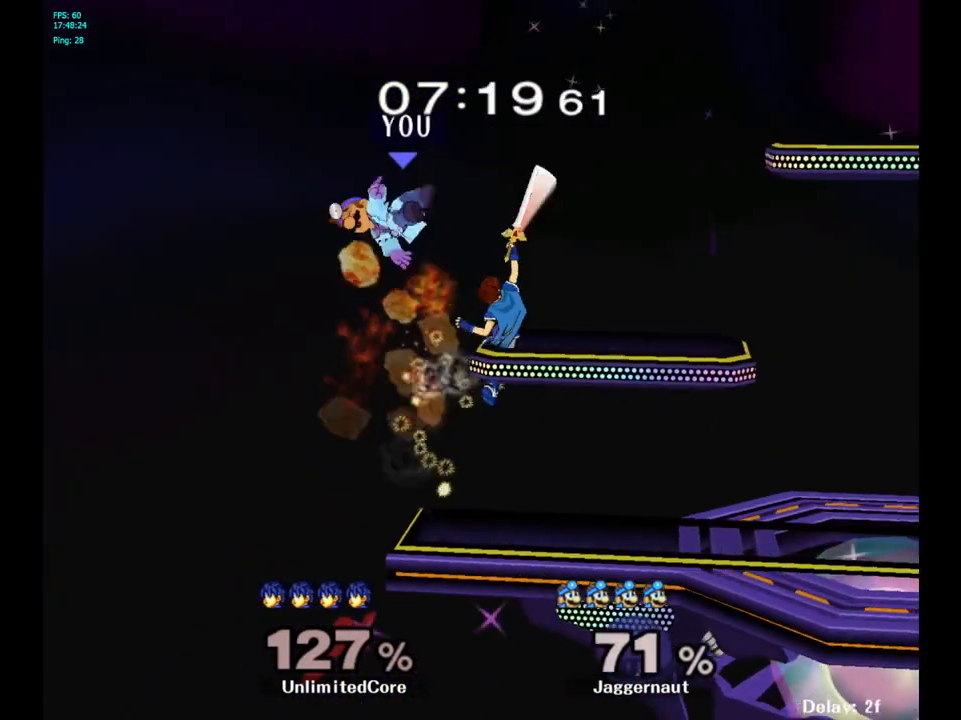
{"buttons": [], "left_stick": "right", "right_stick": "center", "events": [[267, "left_stick", "right"], [433, "left_stick", "center"], [483, "left_stick", "right"]]}
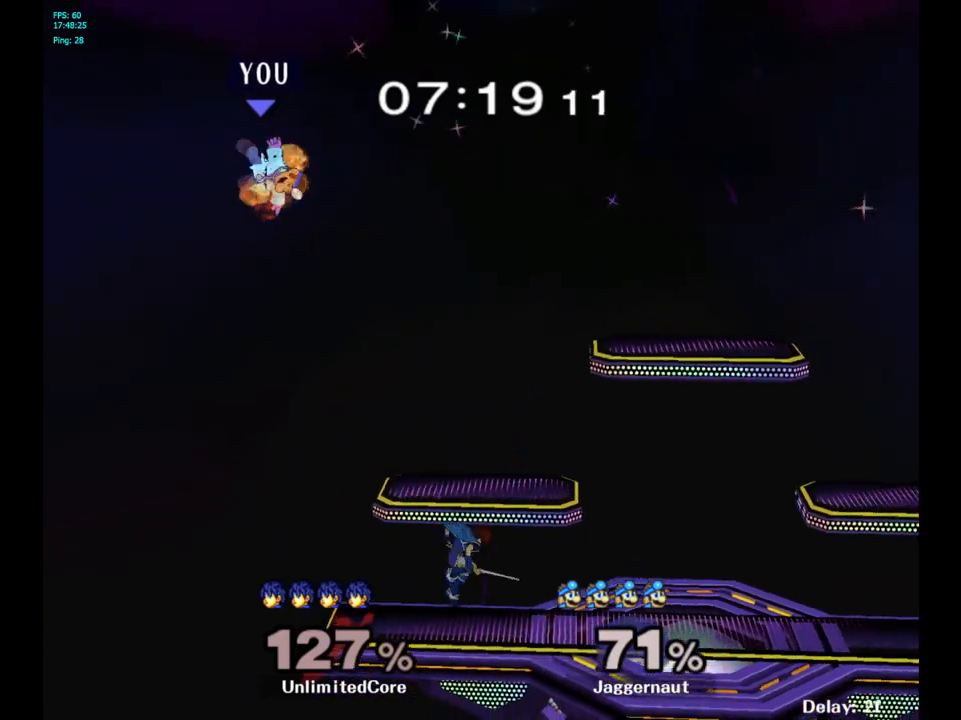
{"buttons": [], "left_stick": "center", "right_stick": "center", "events": [[500, "left_stick", "center"]]}
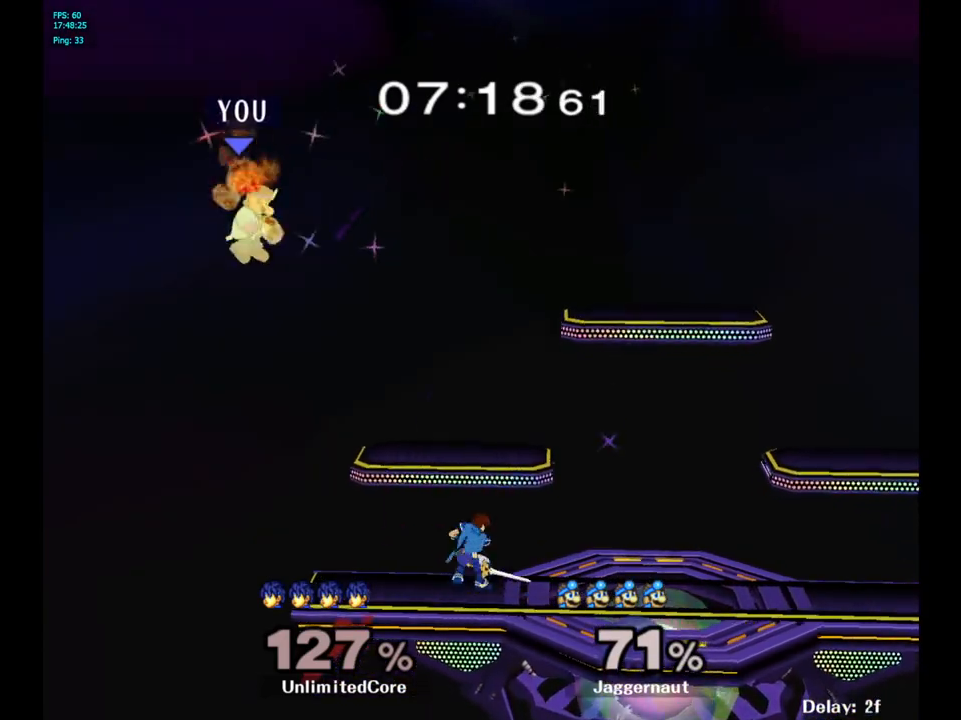
{"buttons": [], "left_stick": "right", "right_stick": "center", "events": [[50, "left_stick", "right"], [217, "Y", "down"], [450, "Y", "up"]]}
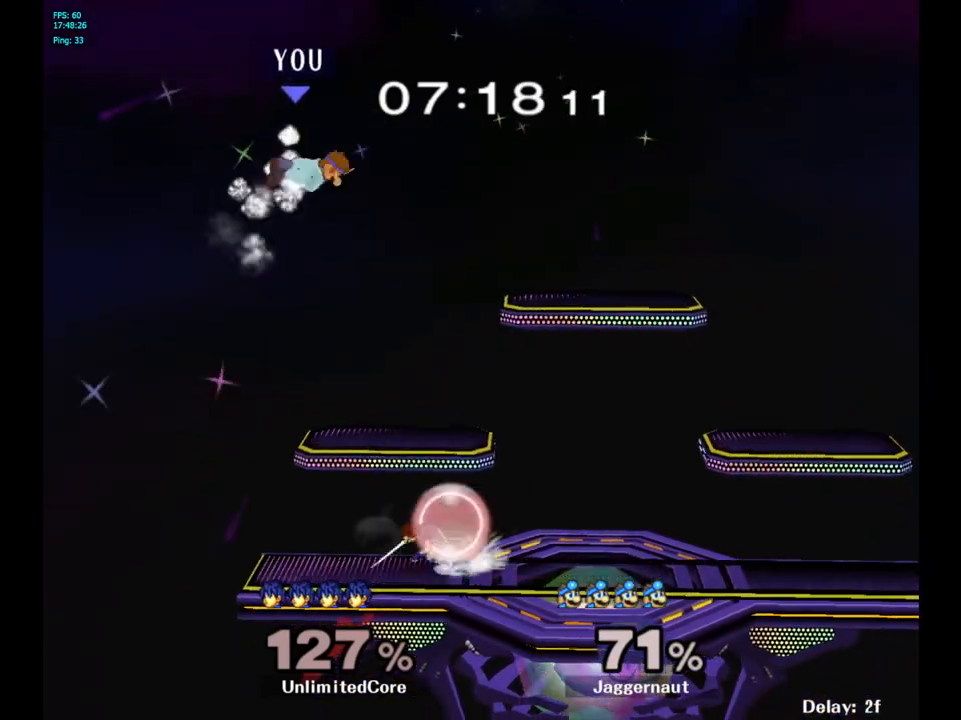
{"buttons": ["R1"], "left_stick": "up-right", "right_stick": "center", "events": [[383, "left_stick", "up-right"], [417, "R1", "down"]]}
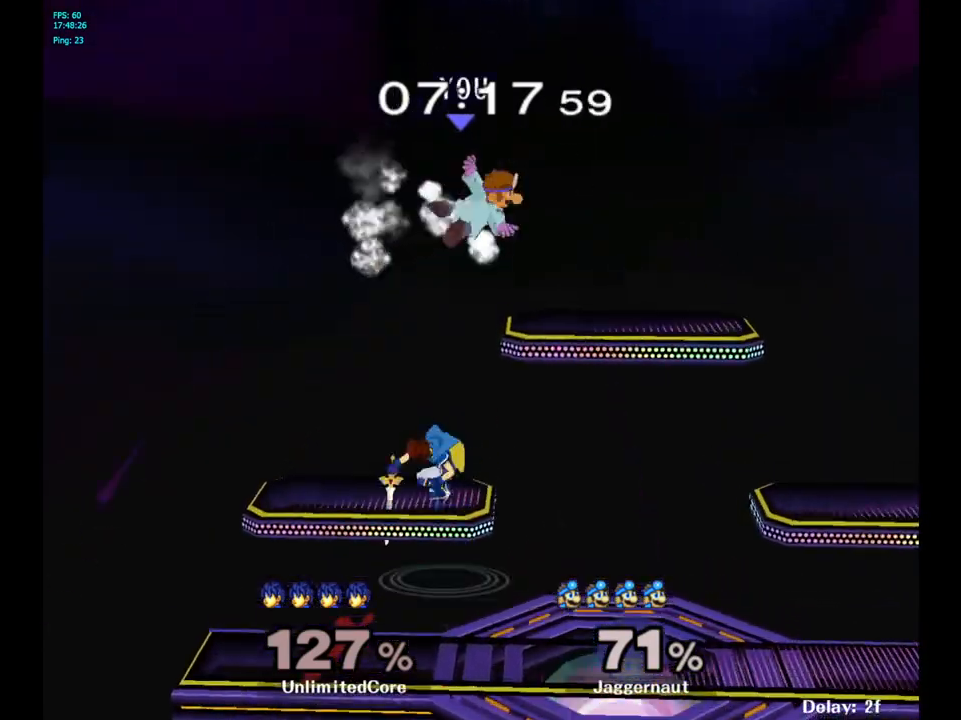
{"buttons": [], "left_stick": "right", "right_stick": "center", "events": [[133, "left_stick", "right"], [167, "R1", "up"]]}
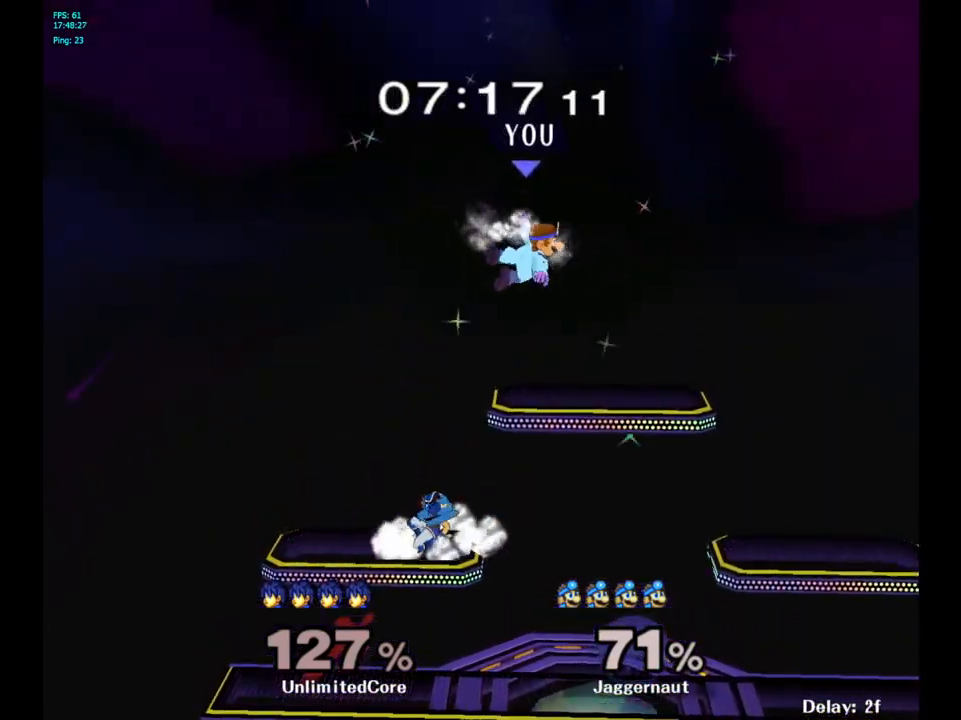
{"buttons": [], "left_stick": "right", "right_stick": "center", "events": [[167, "left_stick", "center"], [400, "left_stick", "right"]]}
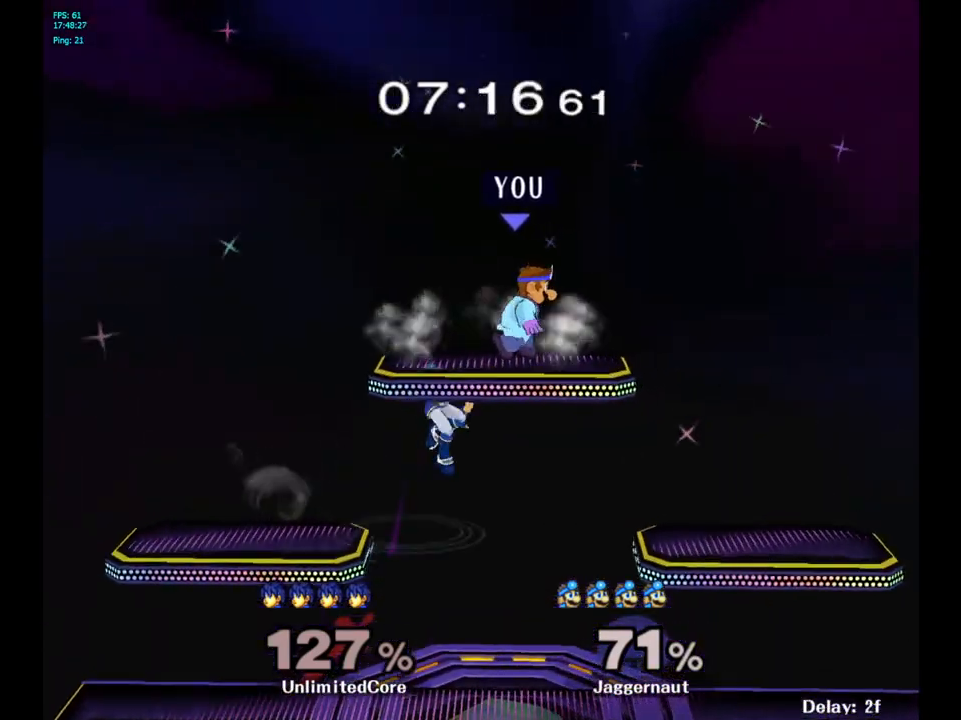
{"buttons": ["R1"], "left_stick": "left", "right_stick": "center", "events": [[33, "left_stick", "left"], [133, "R1", "down"]]}
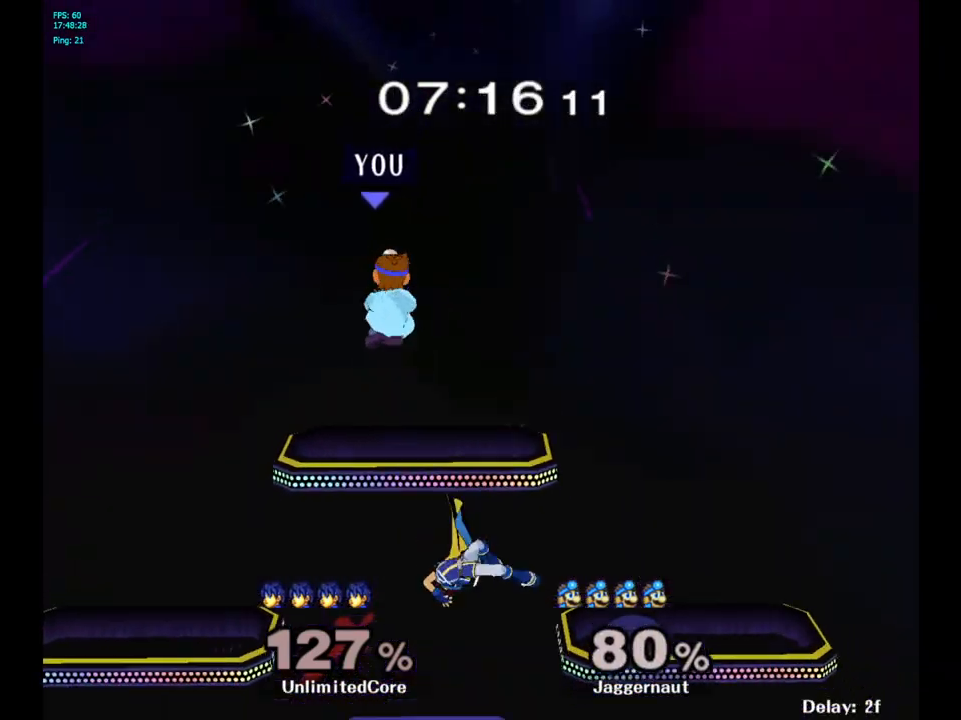
{"buttons": [], "left_stick": "center", "right_stick": "center", "events": [[33, "R1", "up"], [33, "left_stick", "center"], [100, "Y", "down"], [167, "left_stick", "up-right"], [300, "Y", "up"], [433, "left_stick", "center"]]}
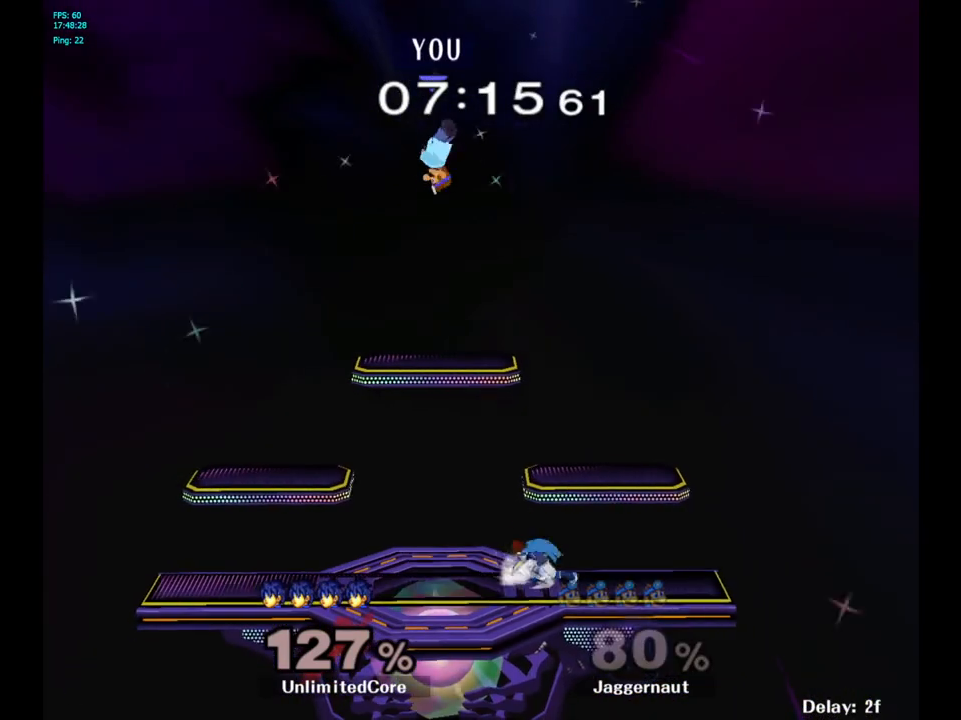
{"buttons": [], "left_stick": "down-right", "right_stick": "center", "events": [[117, "left_stick", "down"], [500, "left_stick", "down-right"]]}
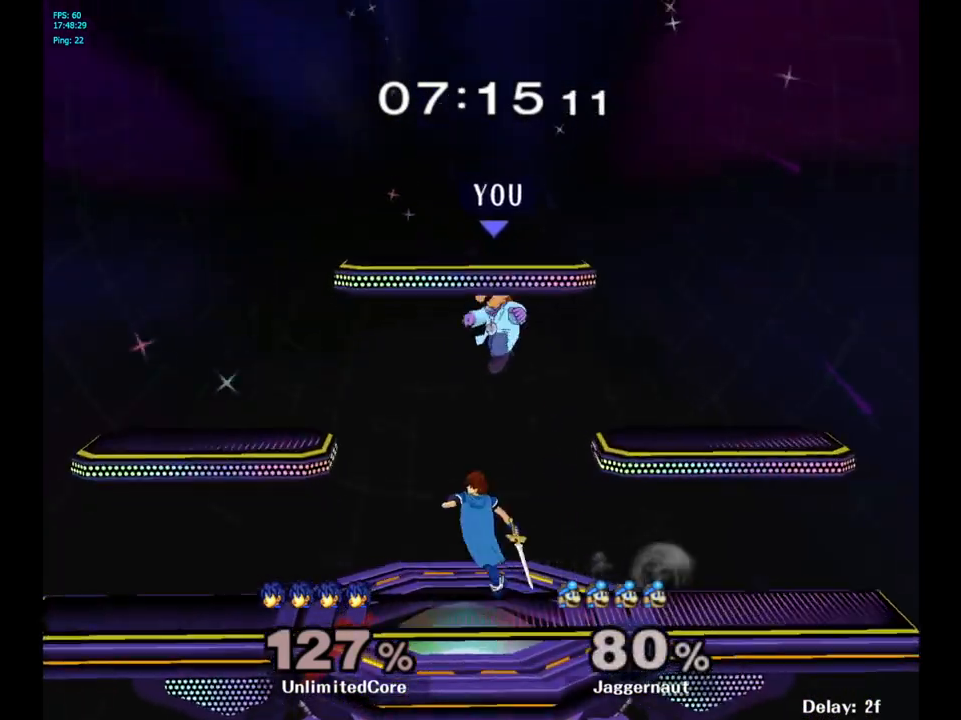
{"buttons": [], "left_stick": "center", "right_stick": "center", "events": [[83, "right_stick", "right"], [133, "left_stick", "right"], [167, "right_stick", "center"], [333, "R1", "down"], [417, "left_stick", "down-left"], [467, "R1", "up"], [467, "left_stick", "center"]]}
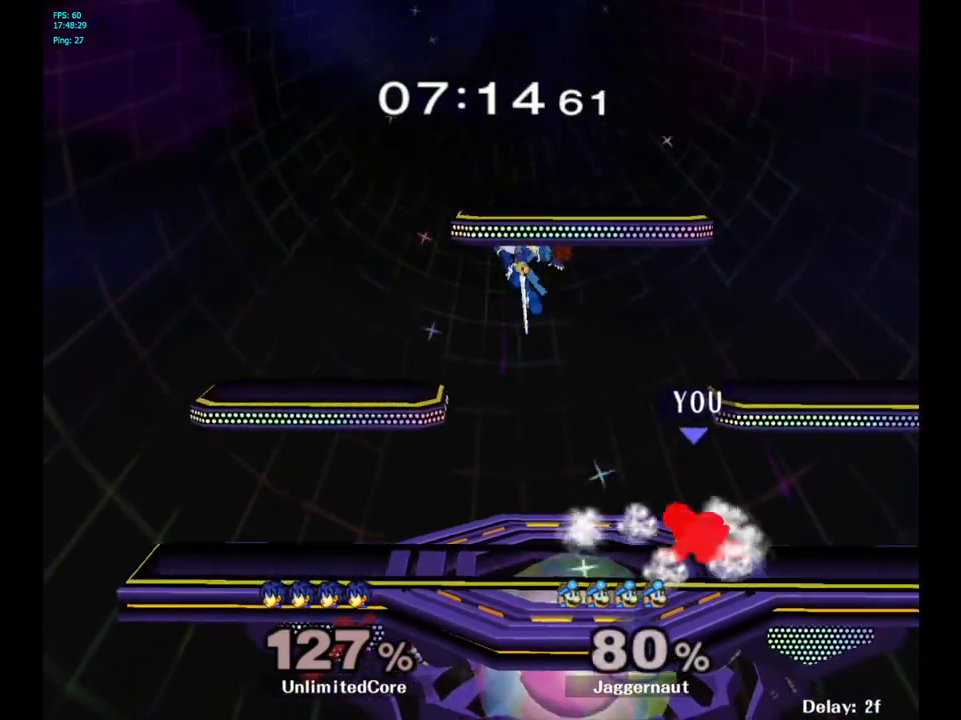
{"buttons": ["A"], "left_stick": "left", "right_stick": "center", "events": [[283, "left_stick", "left"], [417, "A", "down"]]}
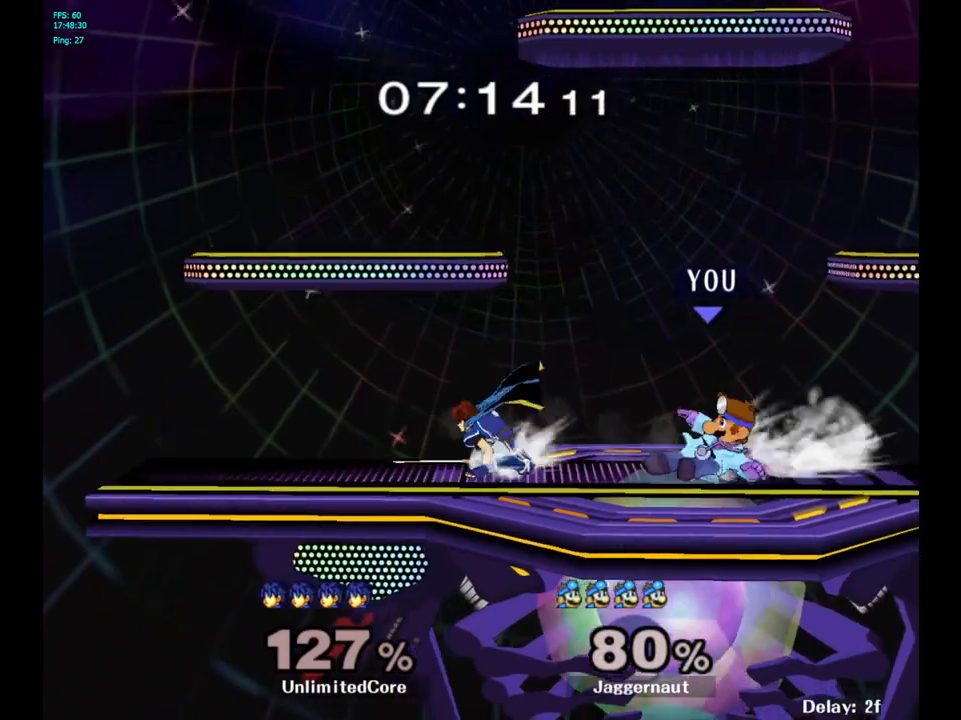
{"buttons": [], "left_stick": "up", "right_stick": "center", "events": [[100, "A", "up"], [133, "left_stick", "center"], [400, "left_stick", "up"]]}
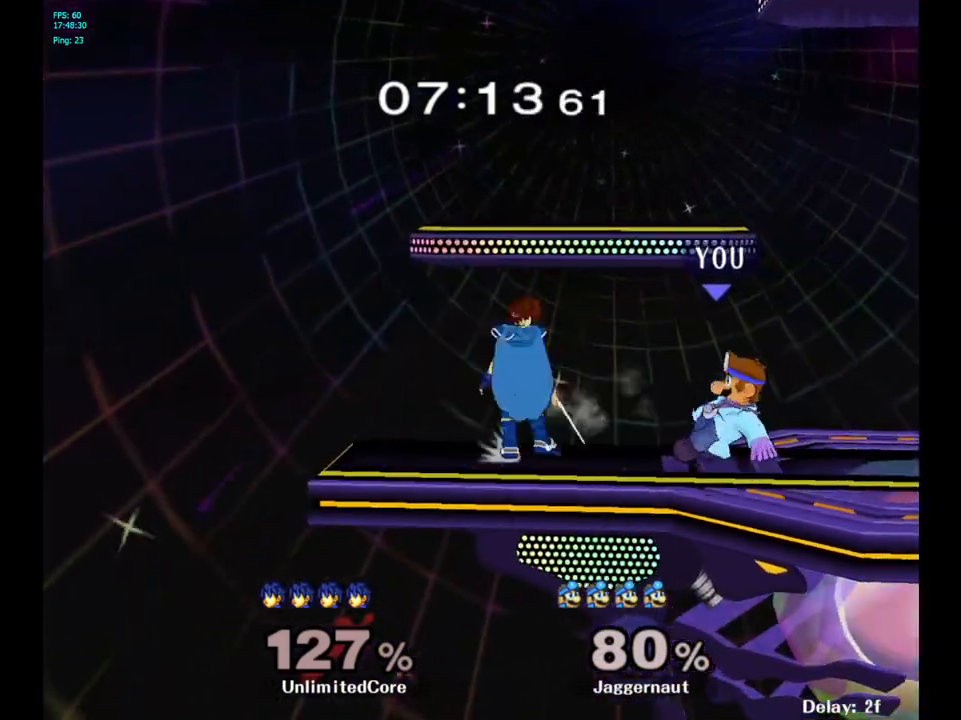
{"buttons": ["R1"], "left_stick": "right", "right_stick": "center", "events": [[133, "R1", "down"], [233, "left_stick", "center"], [417, "left_stick", "right"]]}
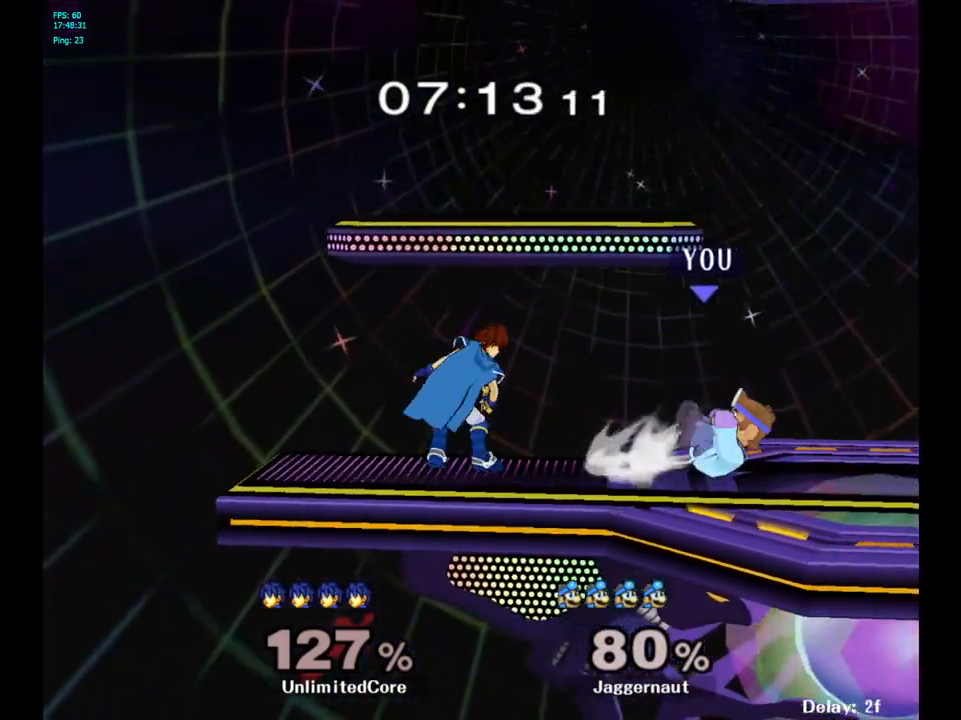
{"buttons": [], "left_stick": "left", "right_stick": "center", "events": [[117, "R1", "up"], [217, "left_stick", "center"], [450, "left_stick", "left"]]}
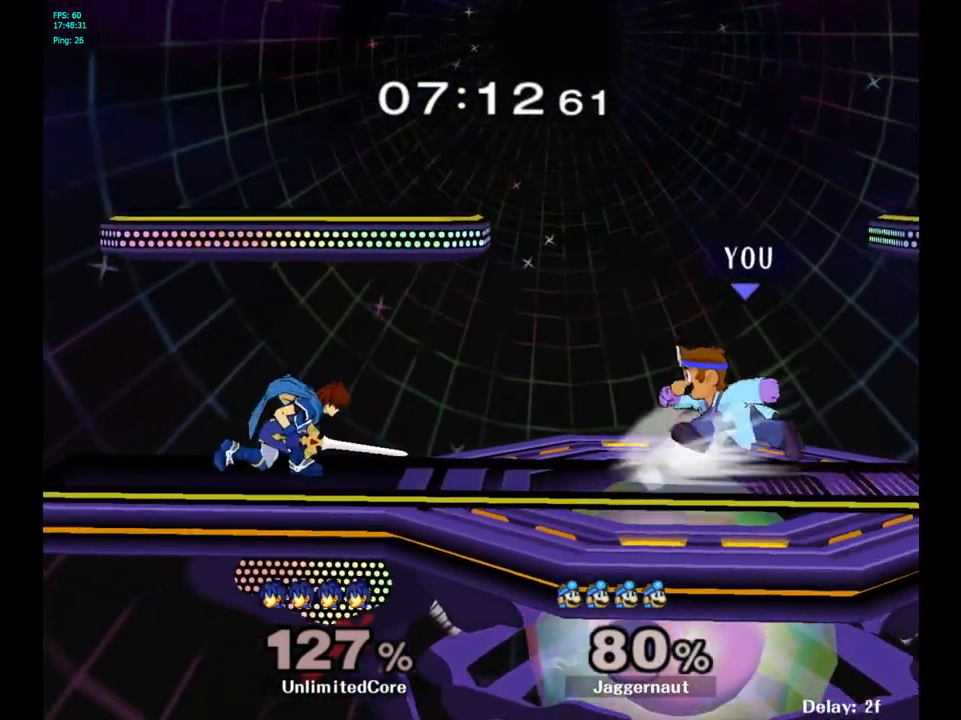
{"buttons": [], "left_stick": "left", "right_stick": "center", "events": [[17, "Y", "down"], [67, "Y", "up"], [133, "left_stick", "center"], [150, "A", "down"], [233, "A", "up"], [433, "left_stick", "left"]]}